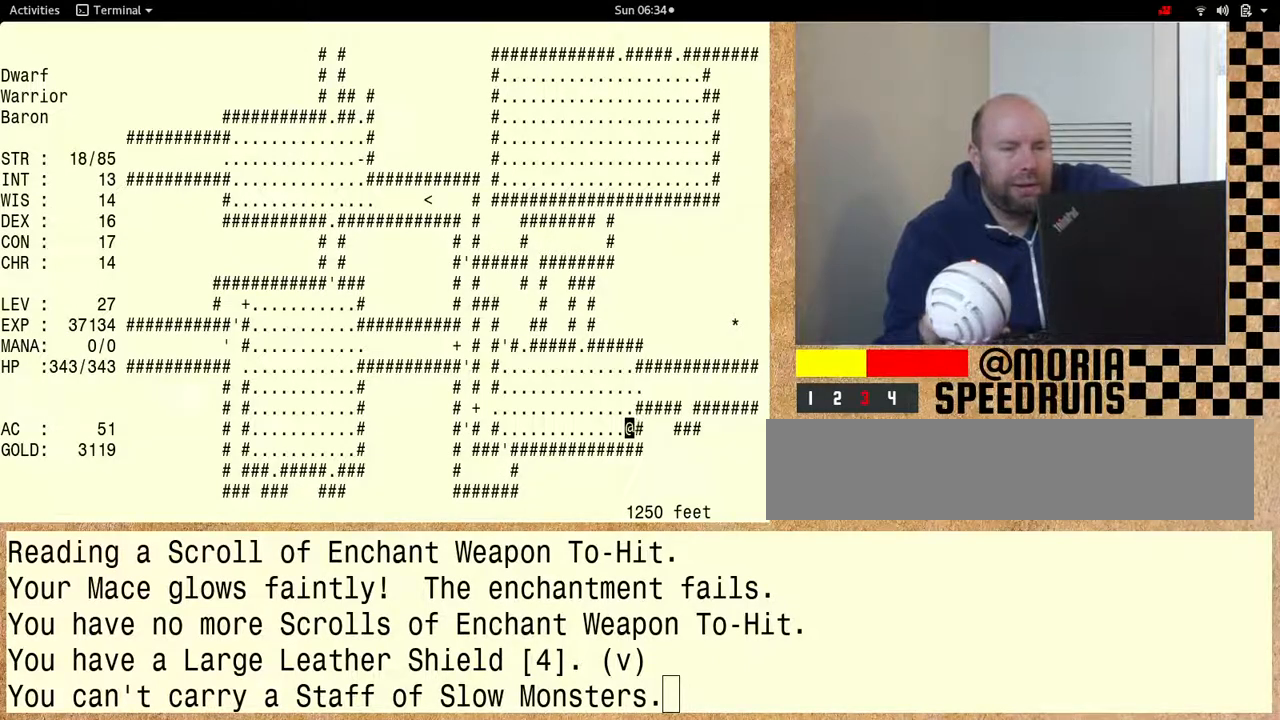
Gameplay with keyboard; each line is a JSON object with the keys held at the frame after it. "events" lists presses ("down") and releases ("up") of "alt", "ctrl" and "shift" between this image and that frame as [ms after this image, input, new state], when the widget could be followed in between. No other keys are recorded. Mouse input is not recorded. Not read: other_keys.
{"keys": [], "events": []}
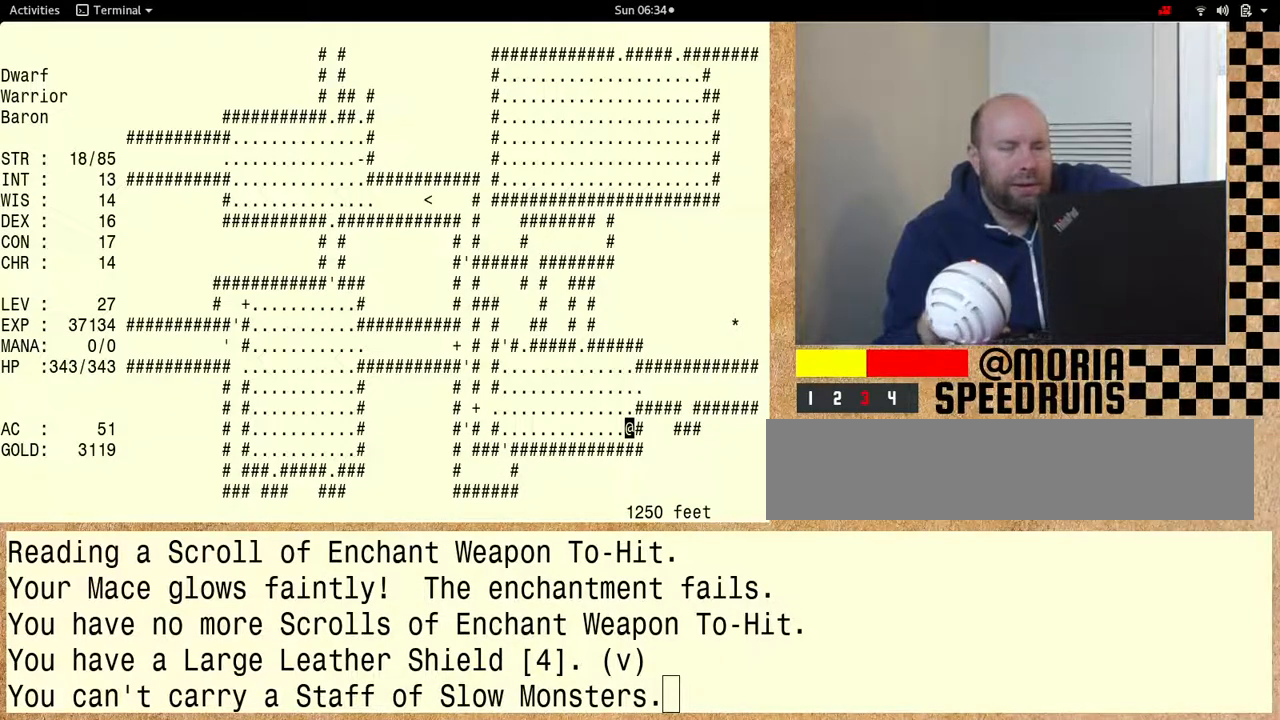
{"keys": [], "events": []}
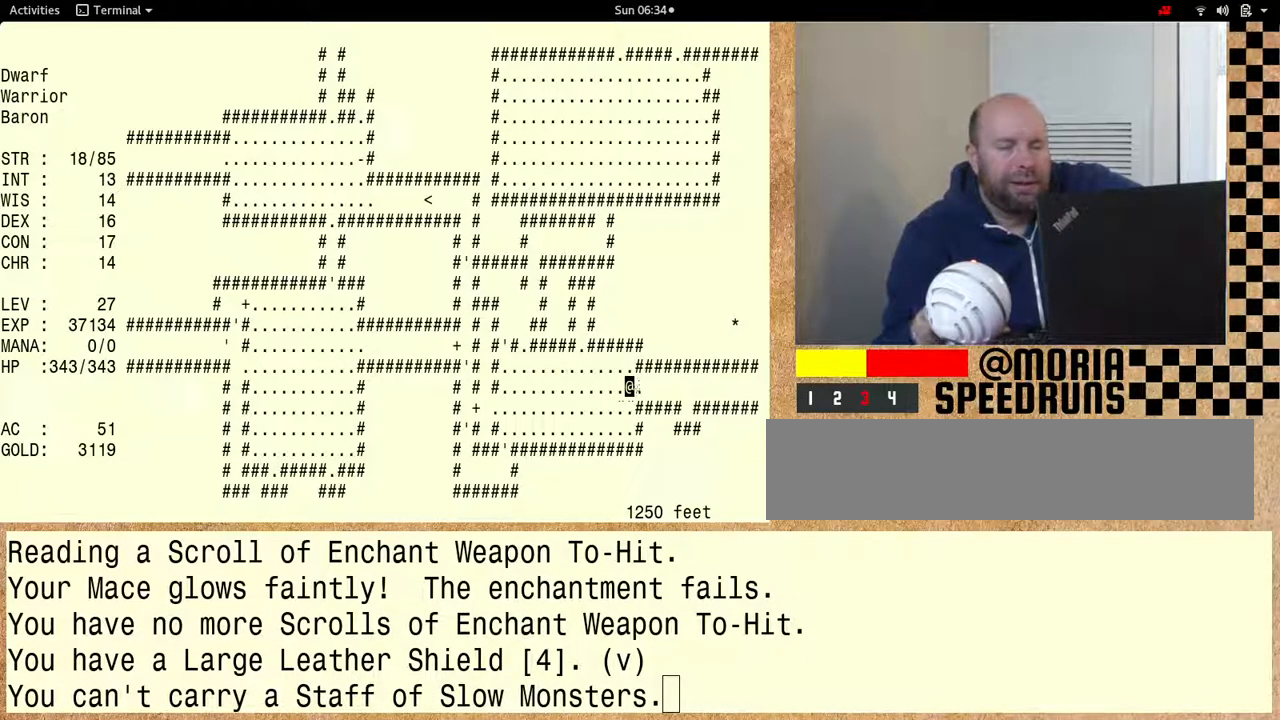
{"keys": [], "events": []}
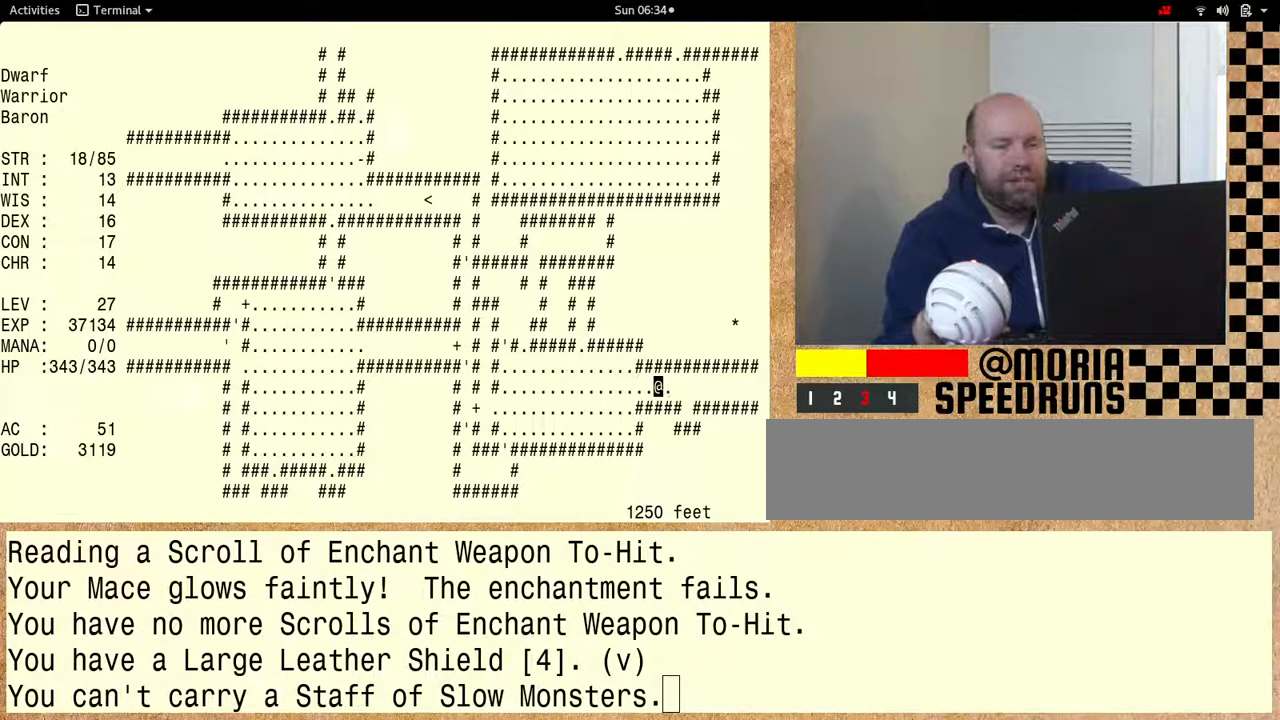
{"keys": [], "events": []}
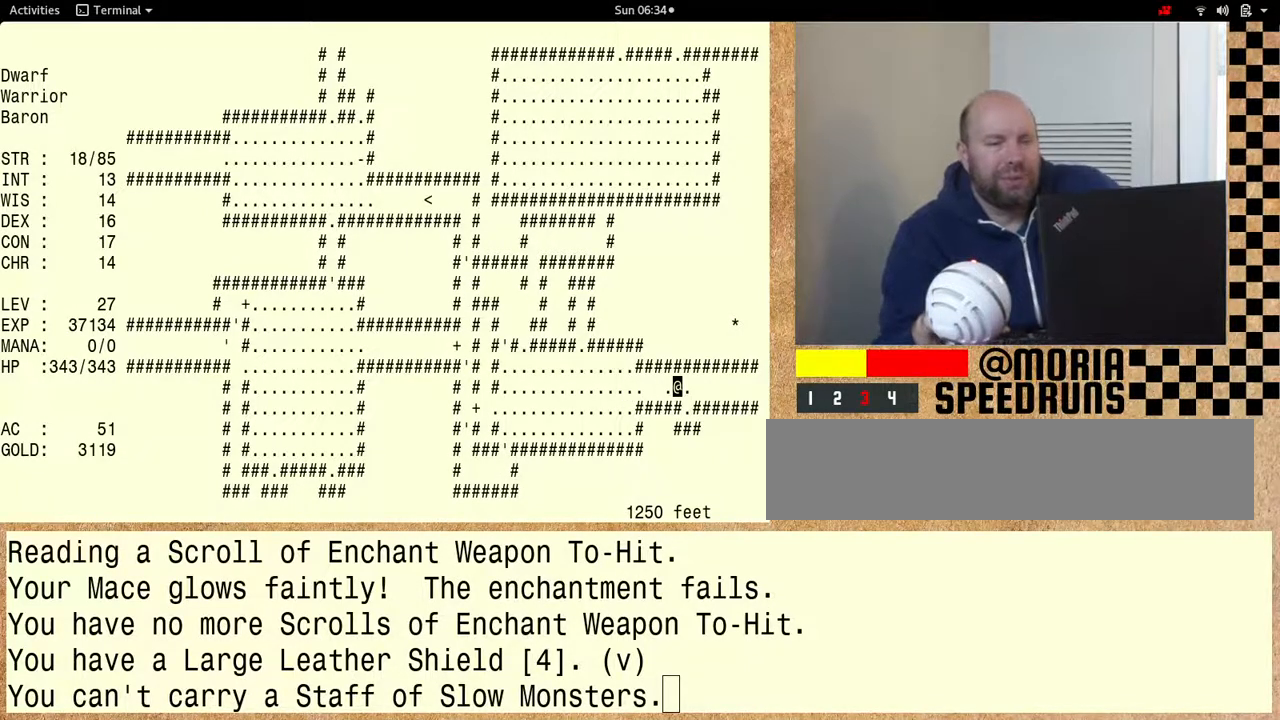
{"keys": [], "events": []}
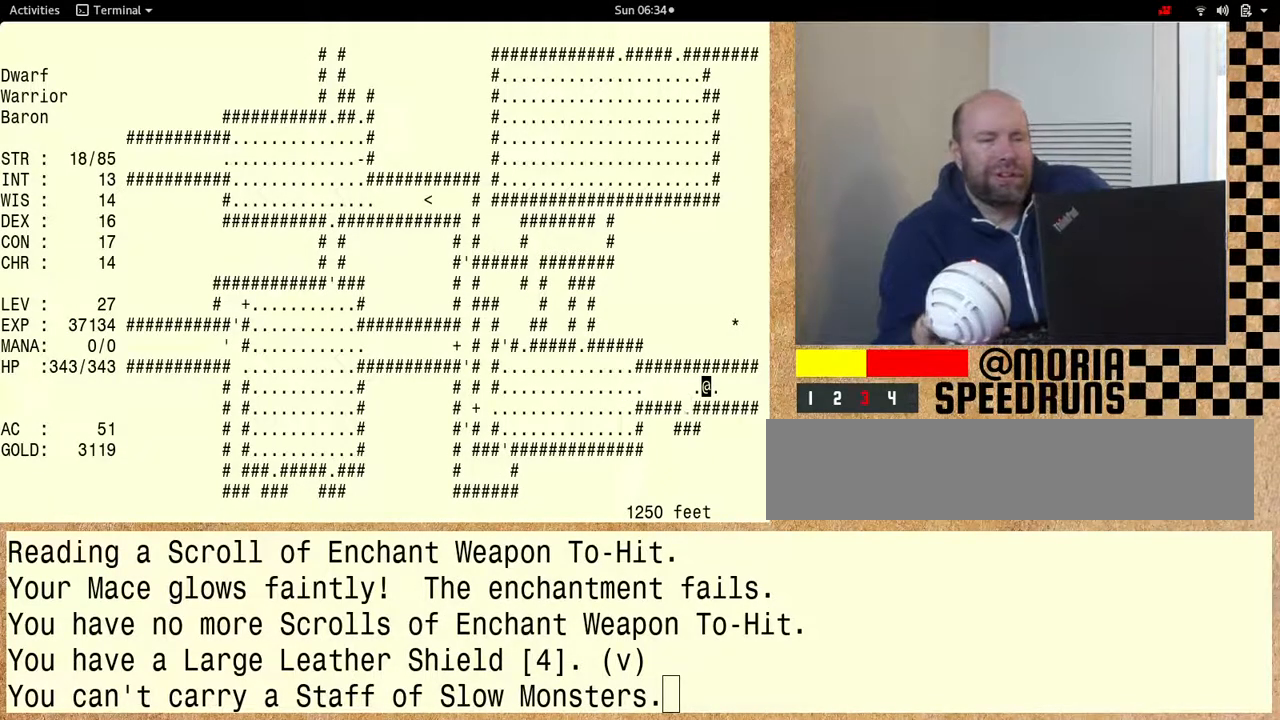
{"keys": [], "events": []}
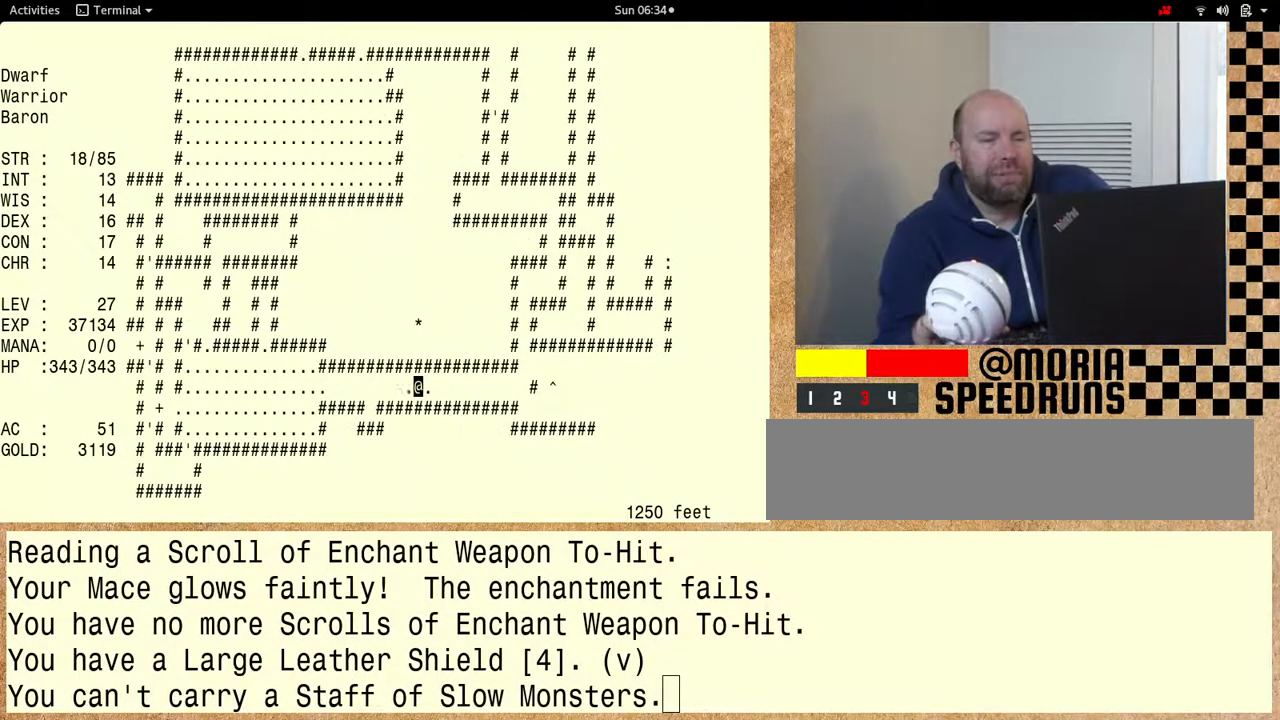
{"keys": [], "events": []}
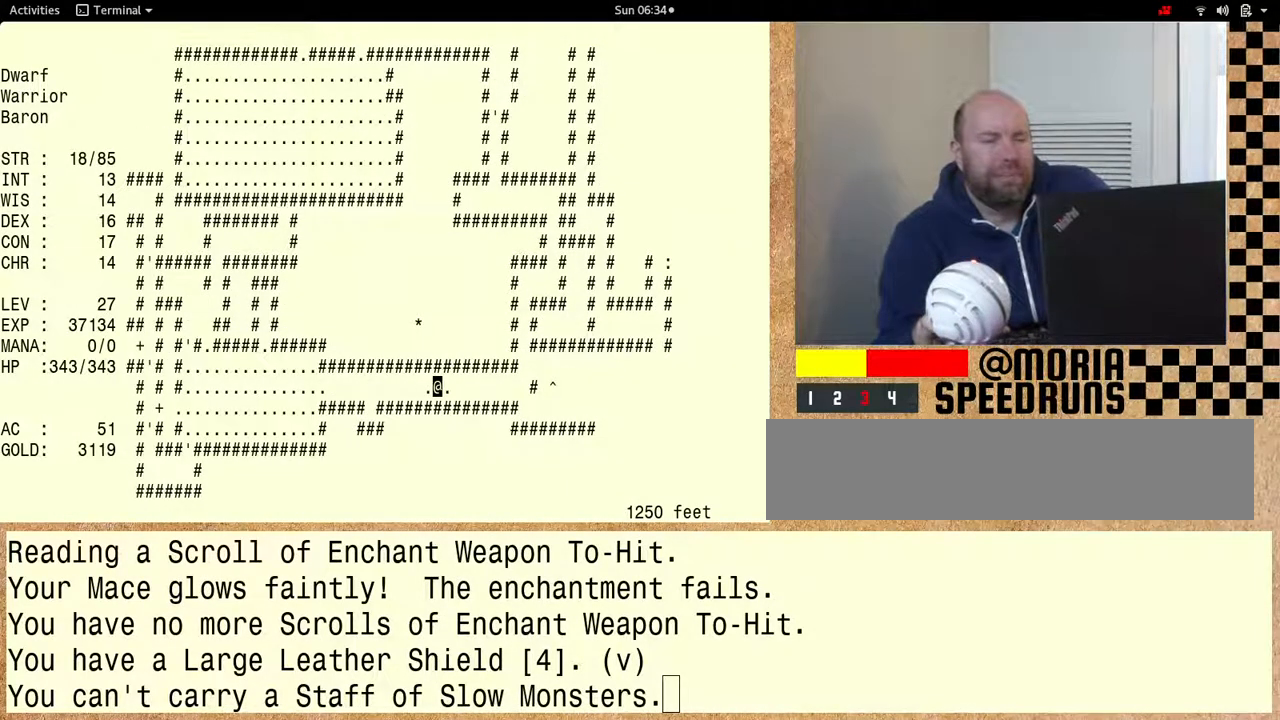
{"keys": [], "events": []}
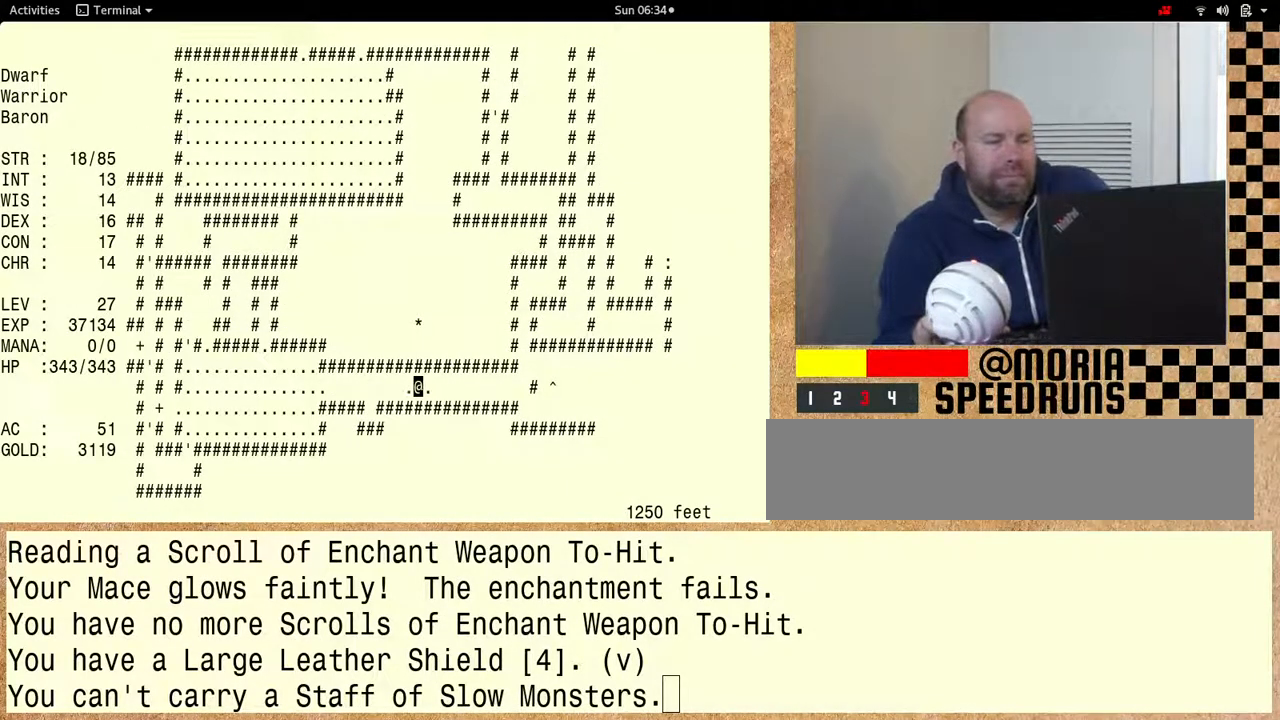
{"keys": [], "events": []}
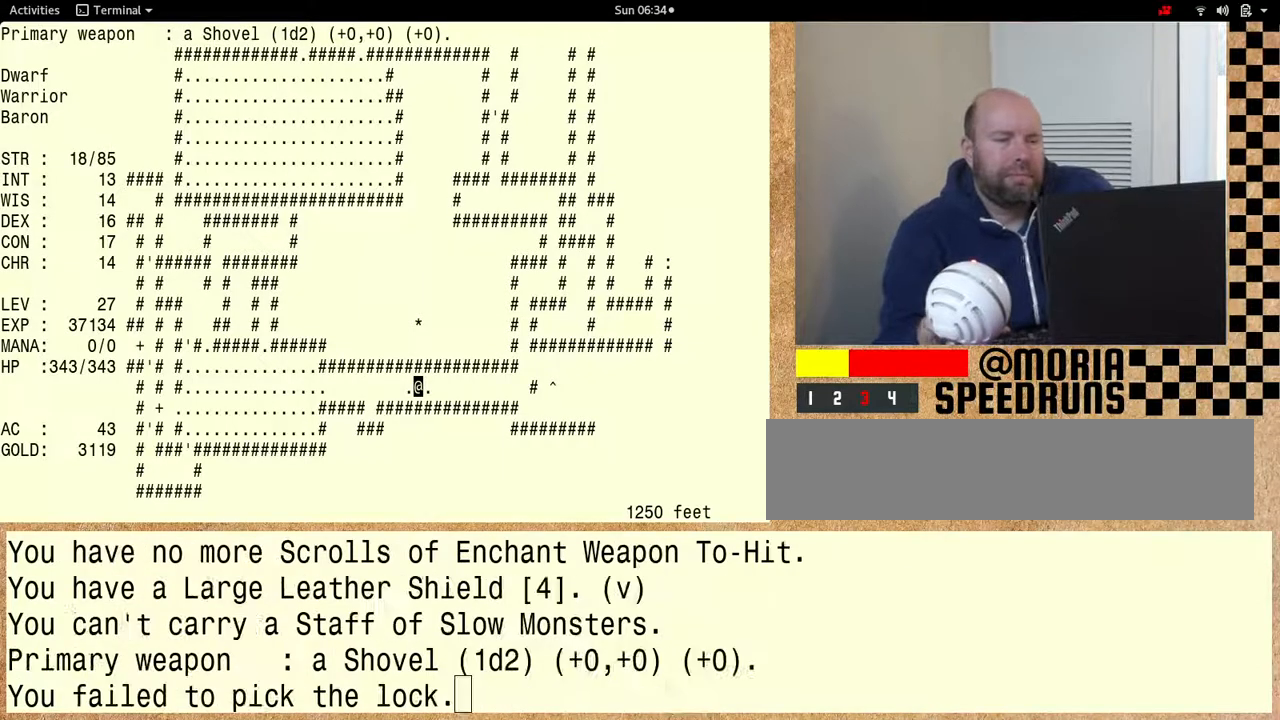
{"keys": [], "events": []}
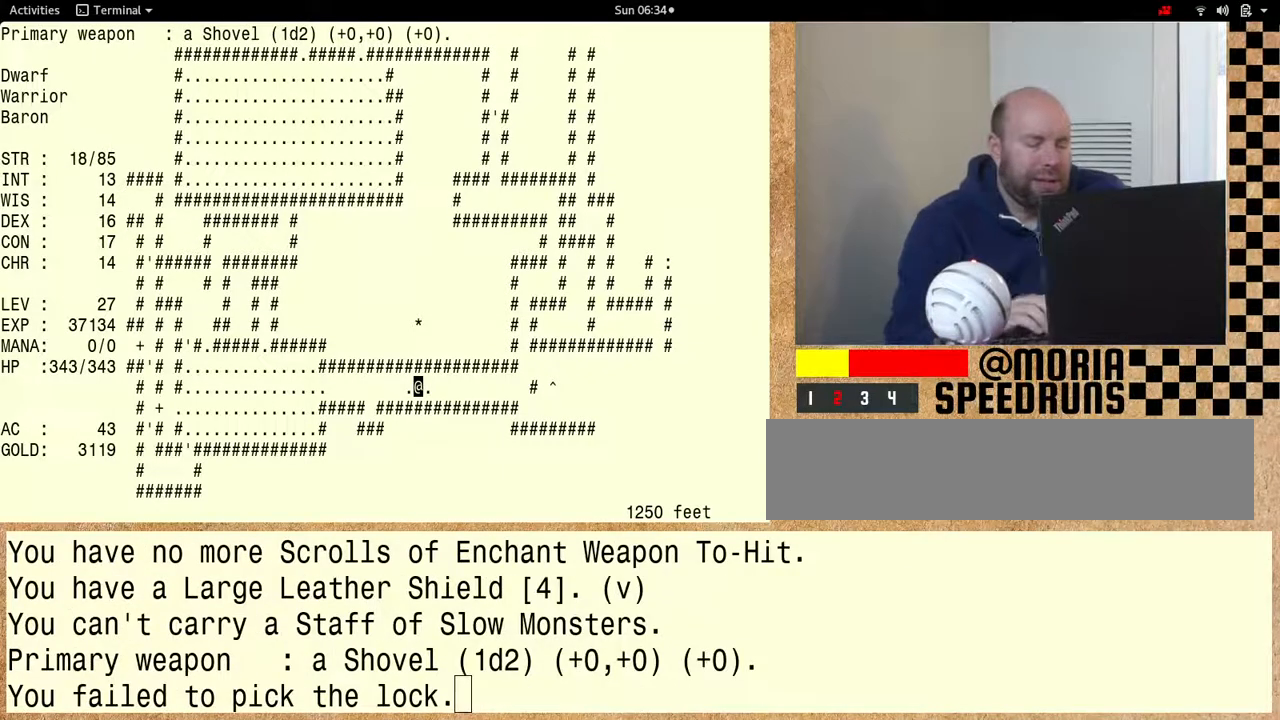
{"keys": ["shift"], "events": [[33, "shift", "down"]]}
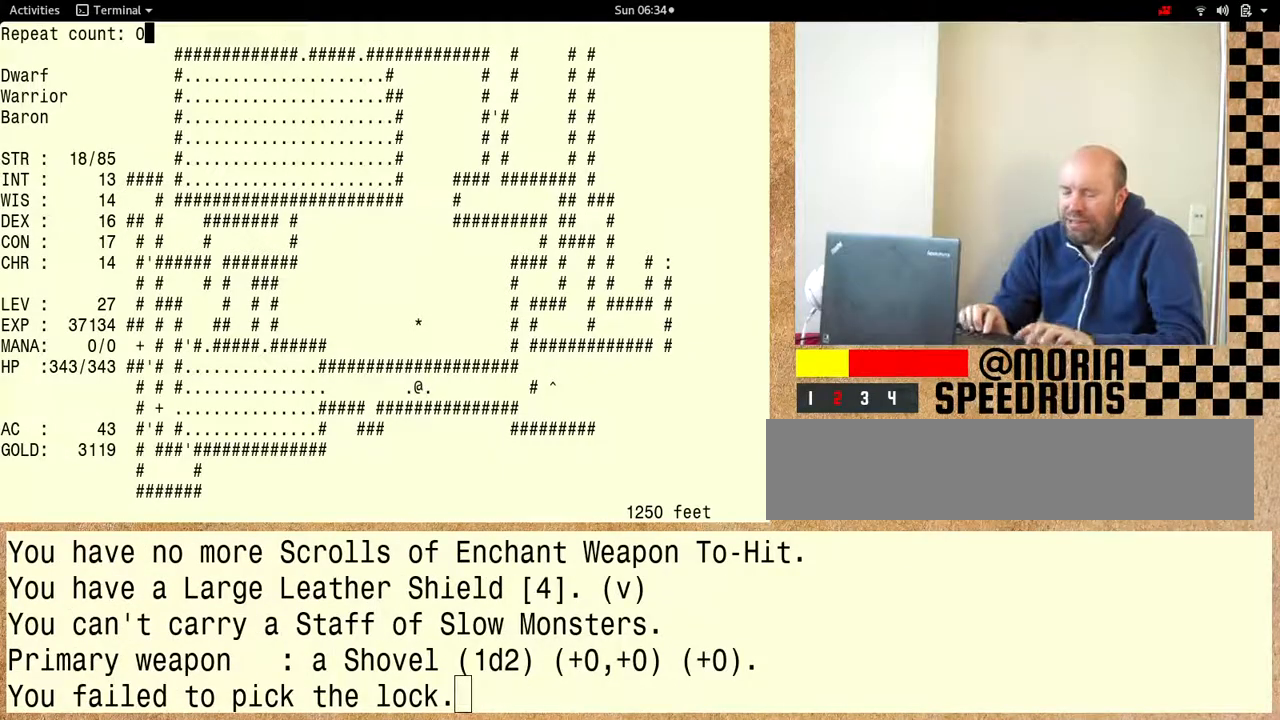
{"keys": ["shift"], "events": []}
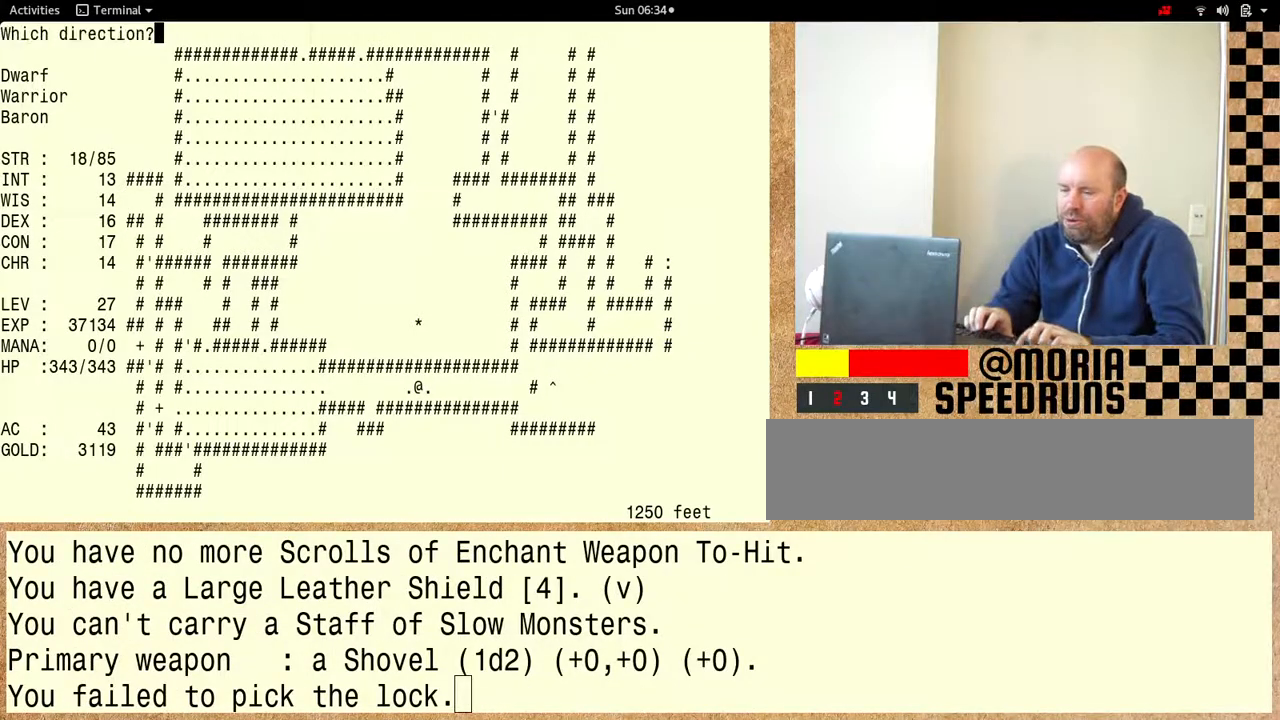
{"keys": ["shift"], "events": []}
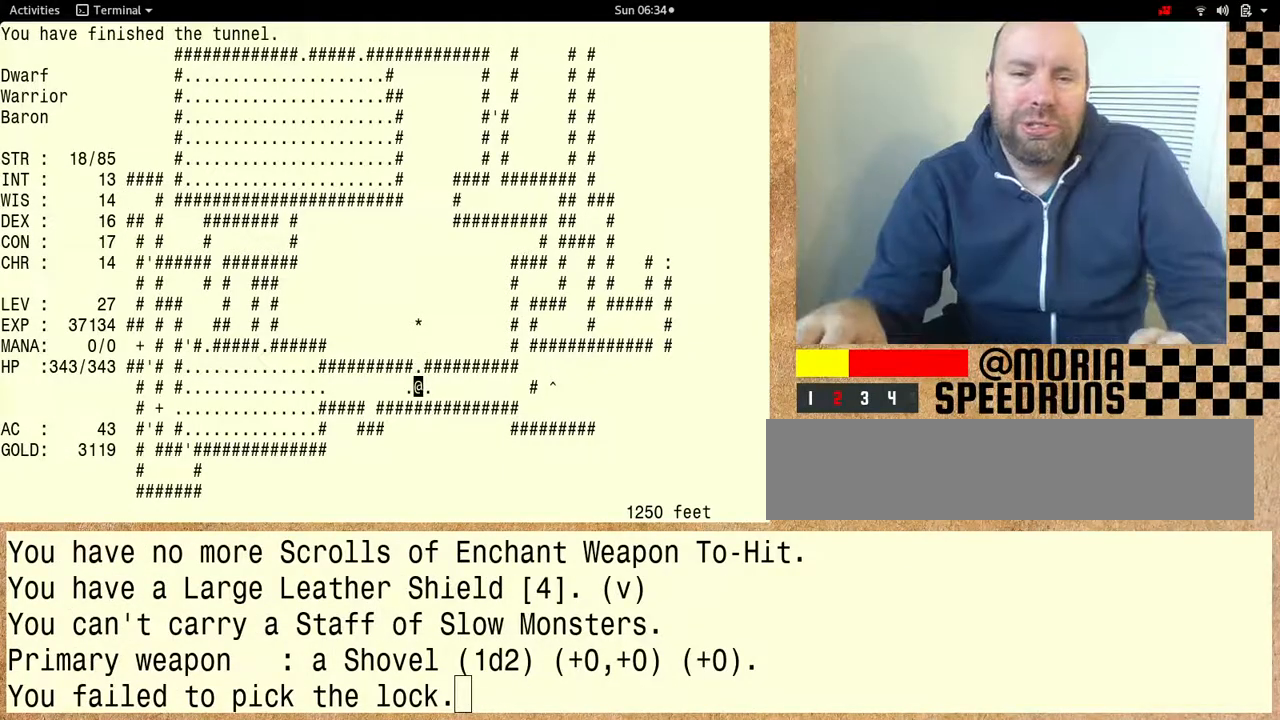
{"keys": ["shift"], "events": []}
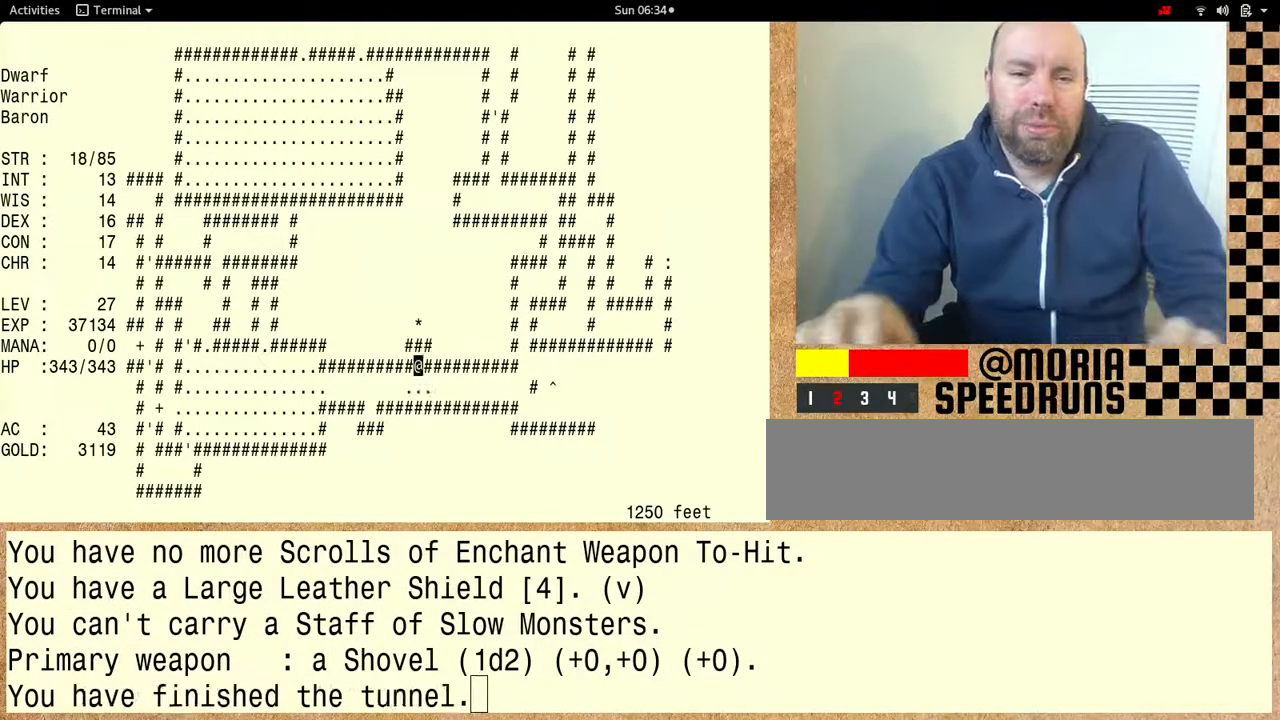
{"keys": ["shift"], "events": []}
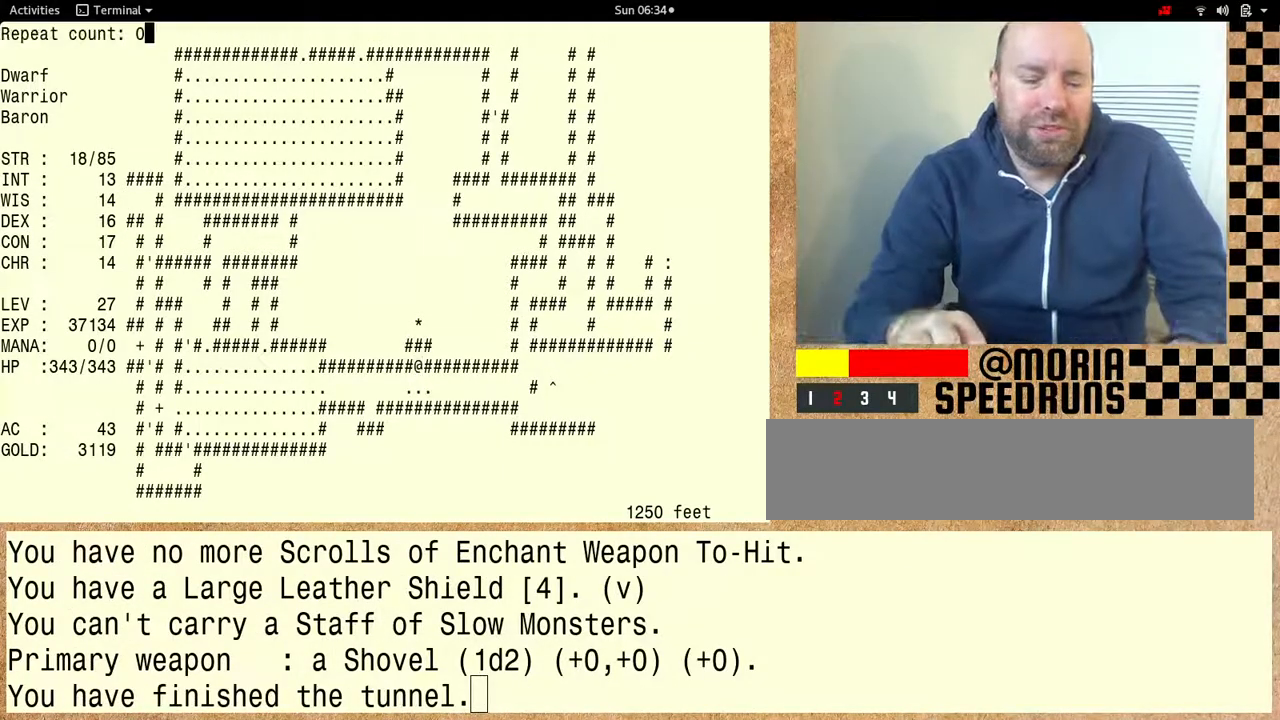
{"keys": ["shift"], "events": []}
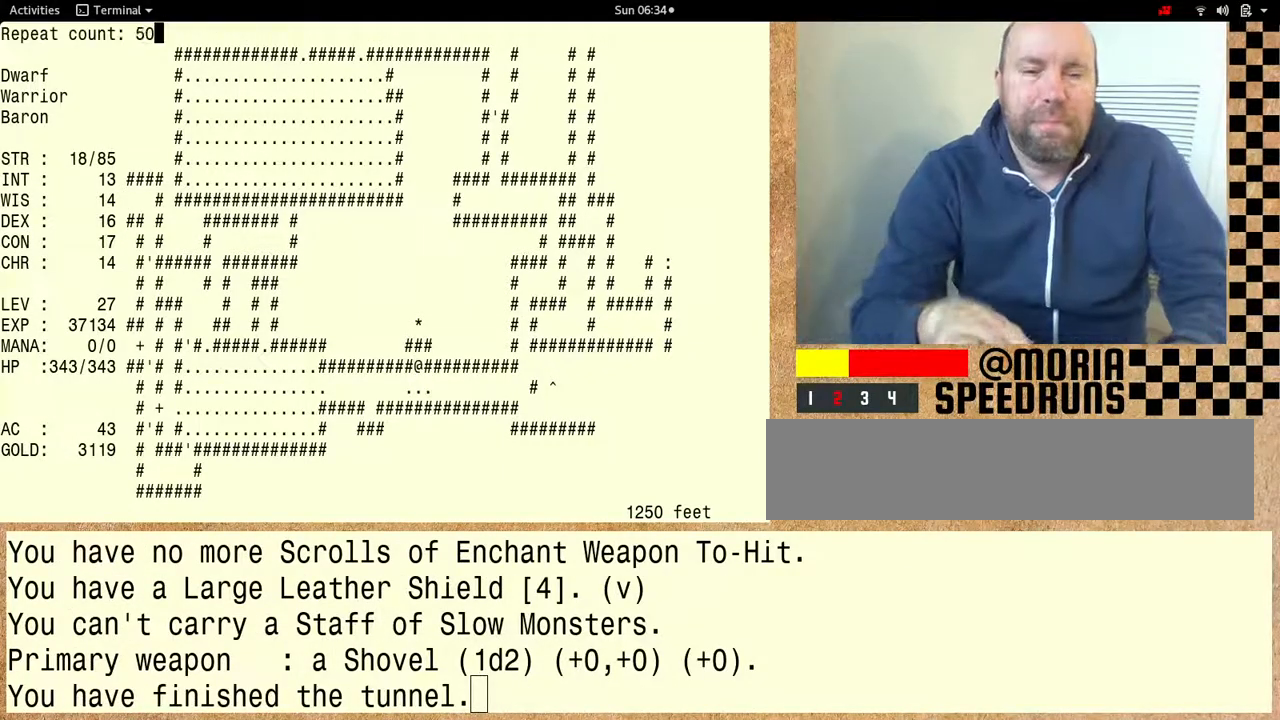
{"keys": ["shift"], "events": []}
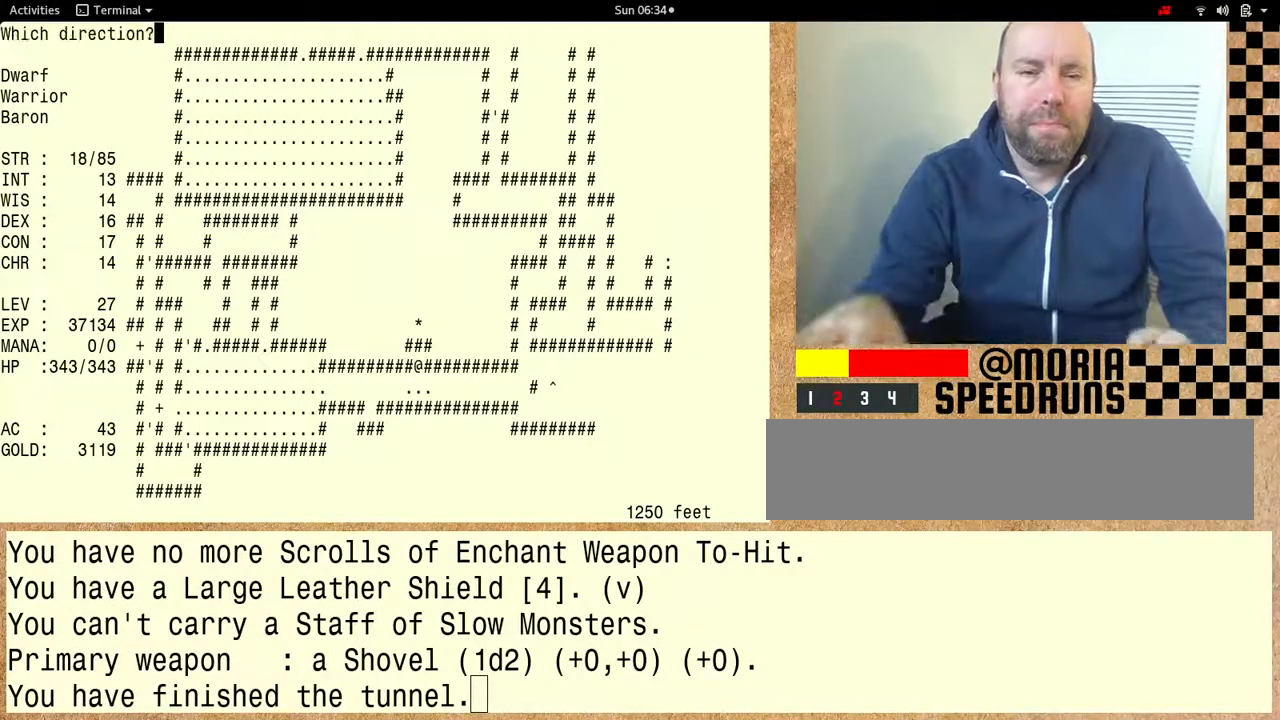
{"keys": ["shift"], "events": []}
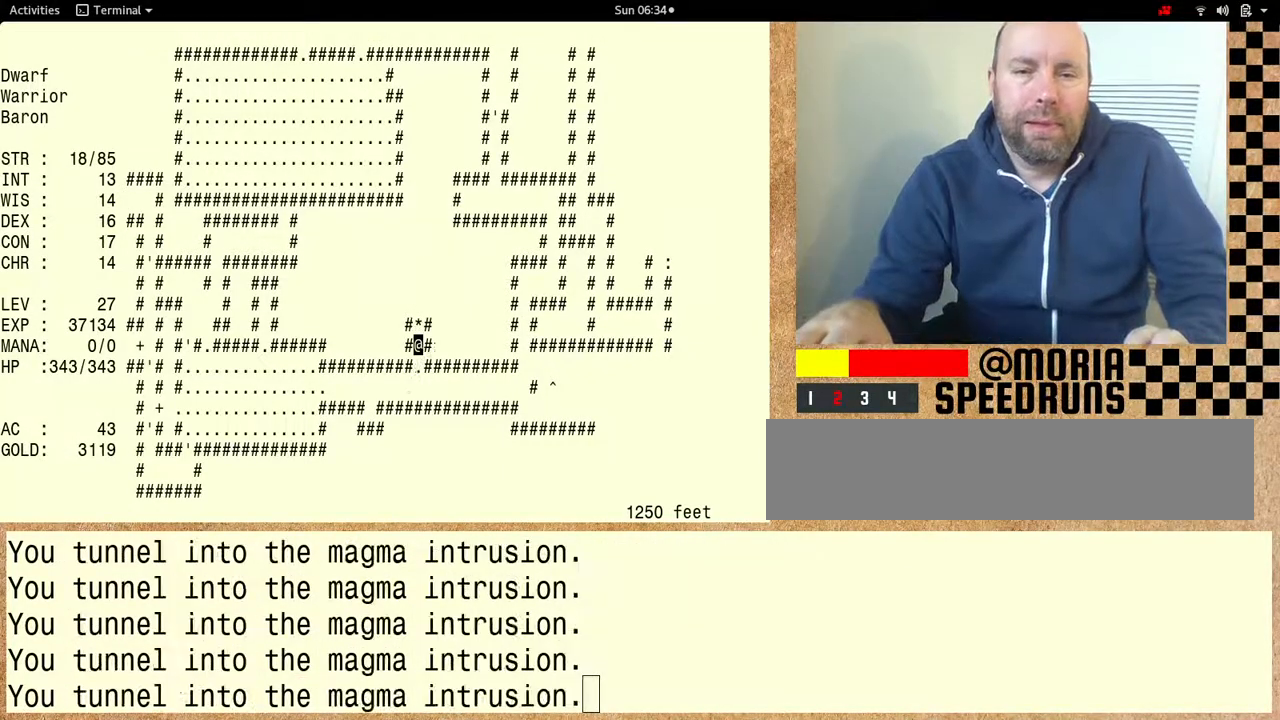
{"keys": ["shift"], "events": []}
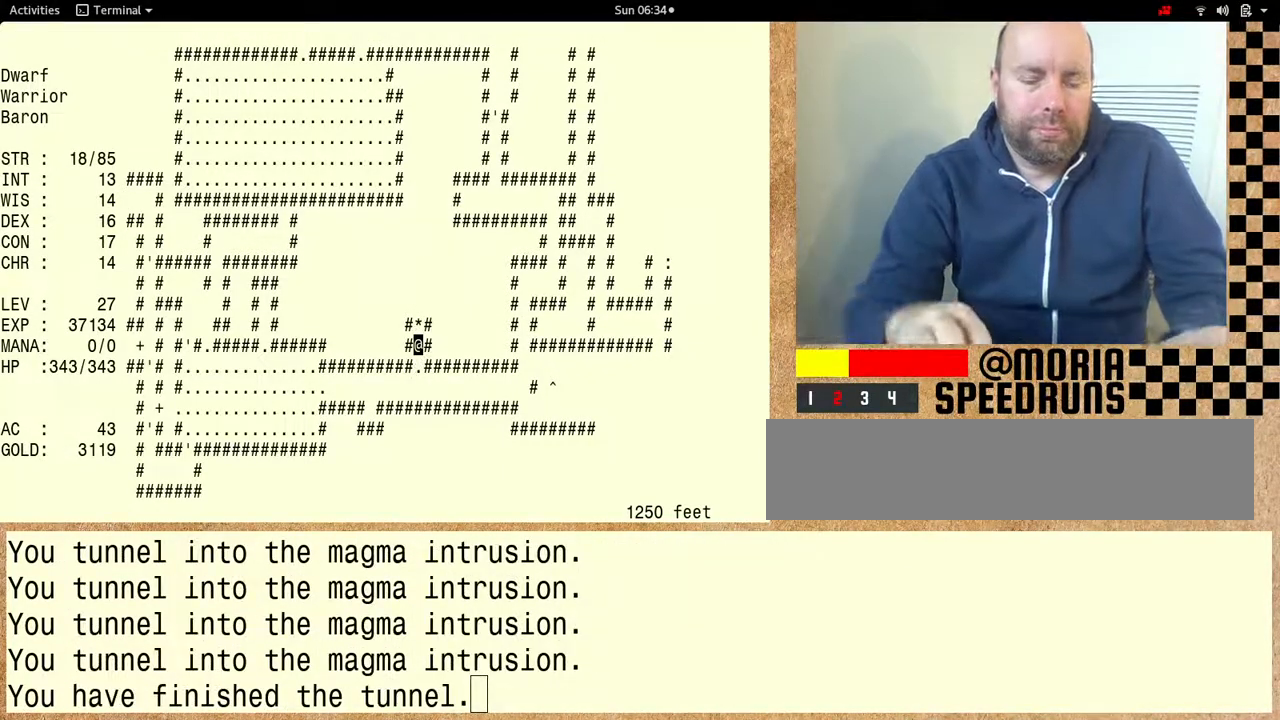
{"keys": ["shift"], "events": []}
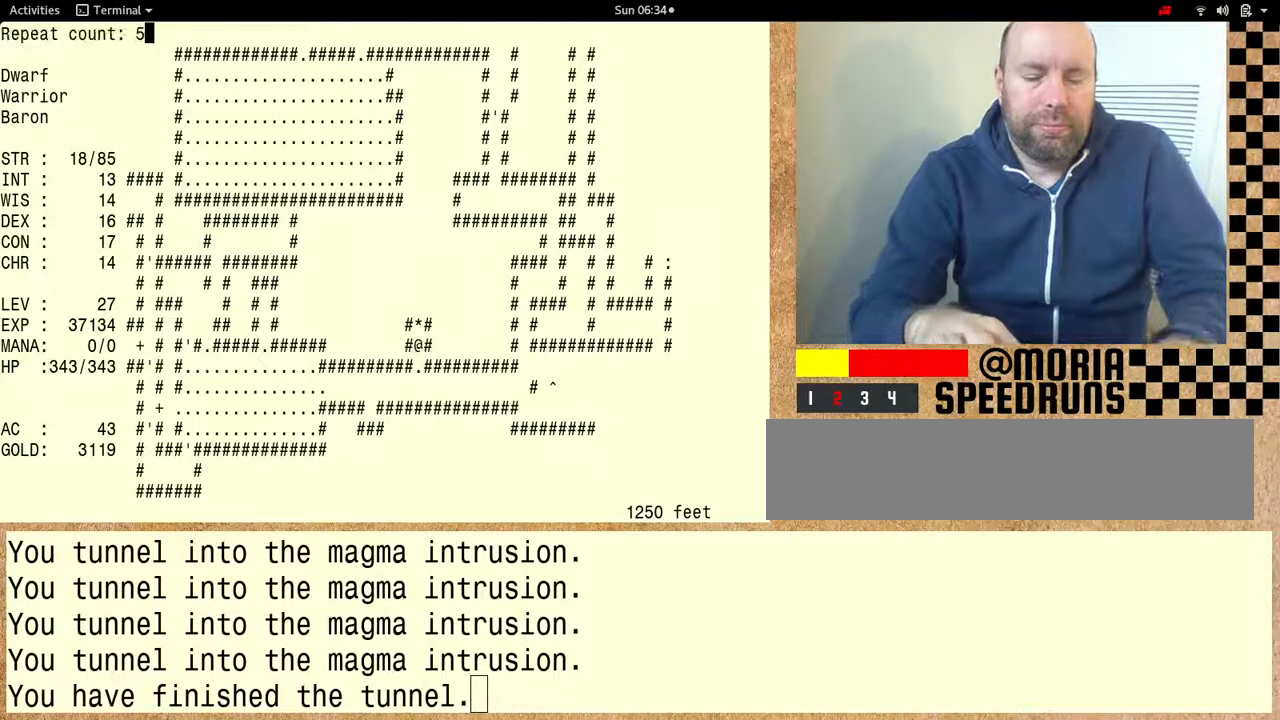
{"keys": ["shift"], "events": []}
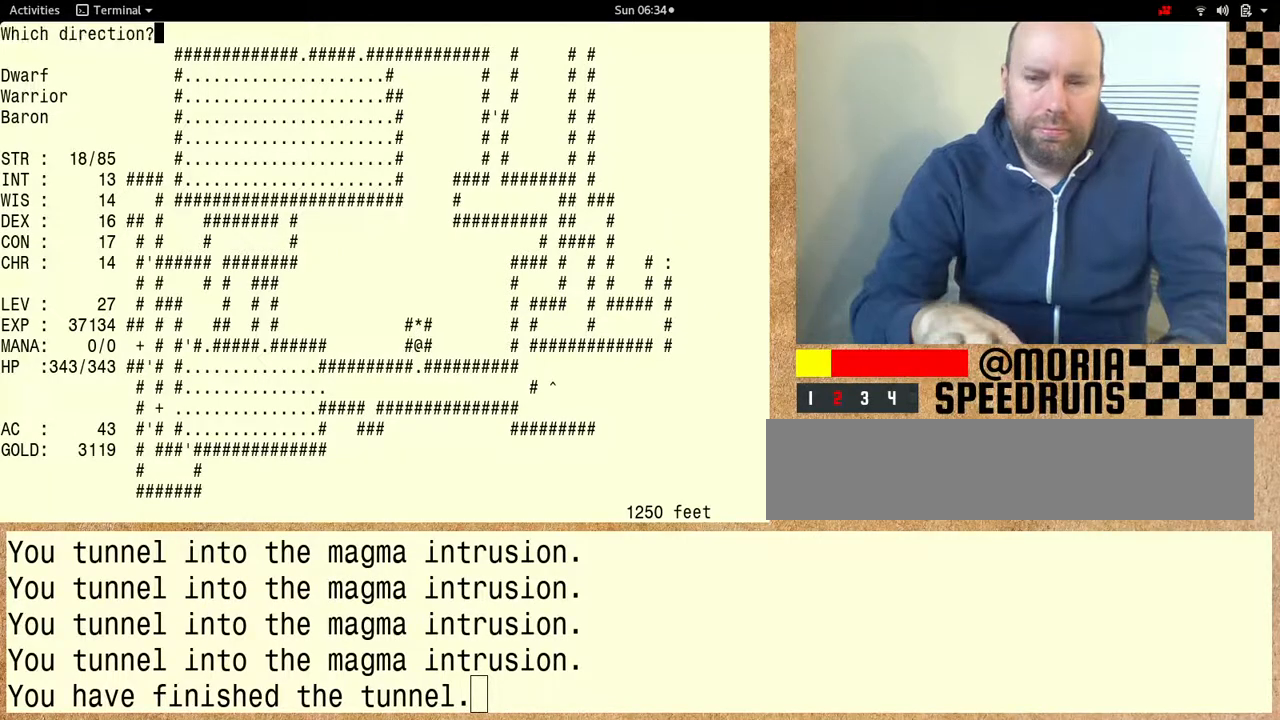
{"keys": ["shift"], "events": []}
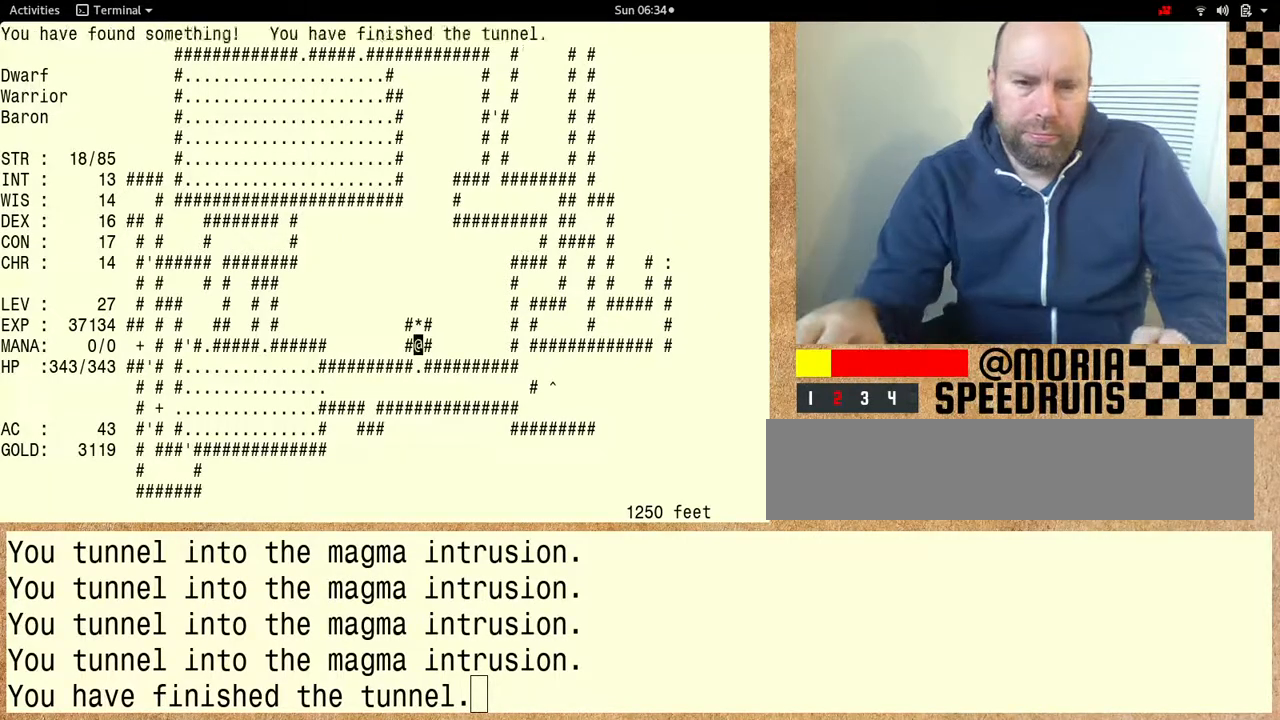
{"keys": ["shift"], "events": []}
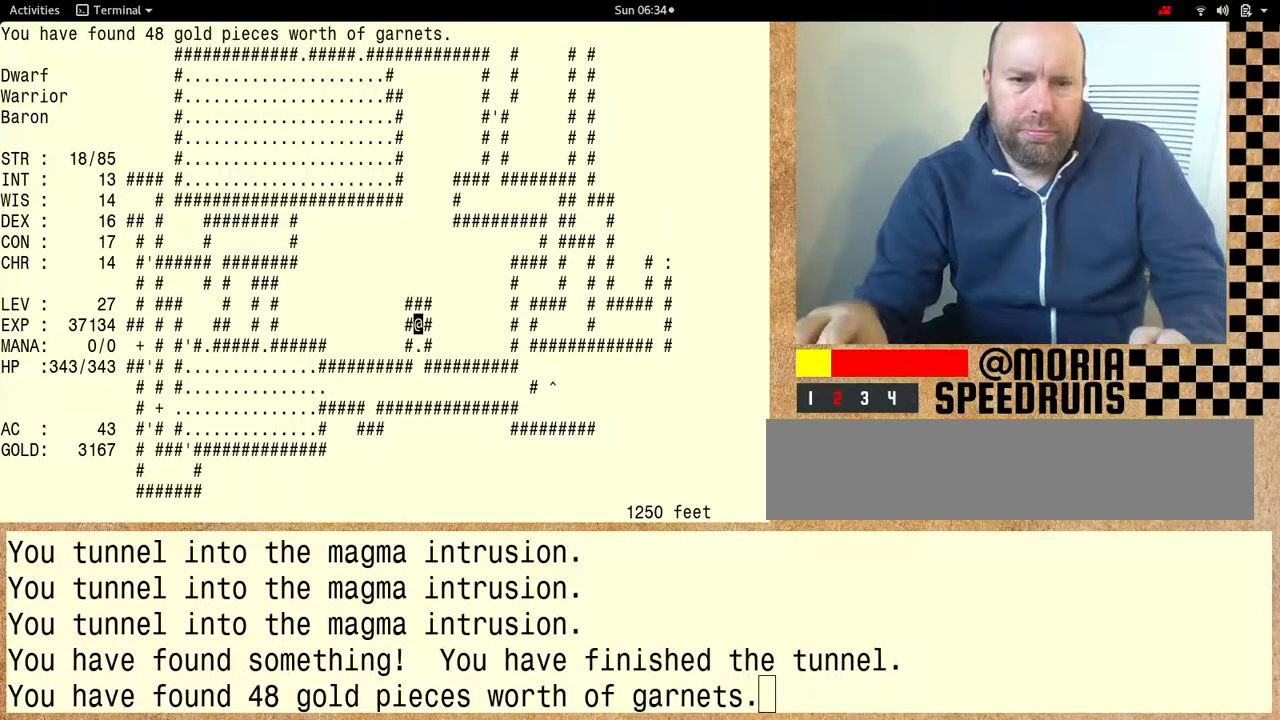
{"keys": [], "events": [[167, "shift", "up"]]}
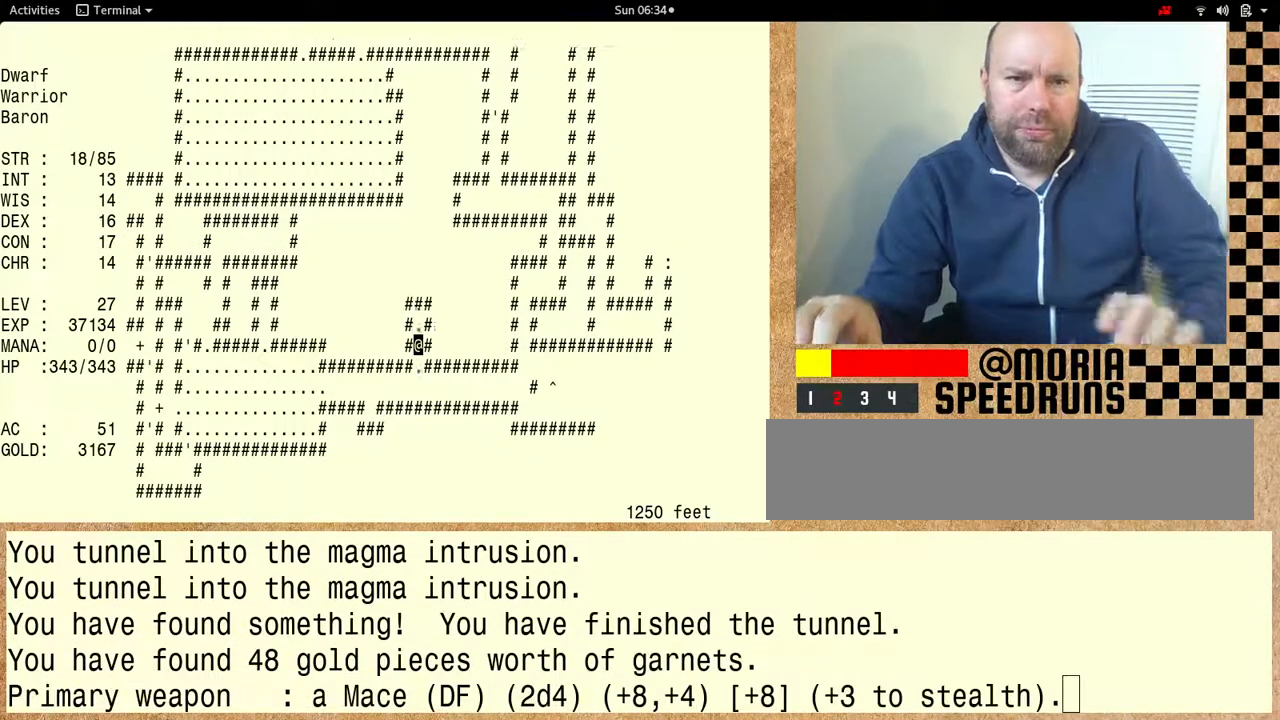
{"keys": [], "events": []}
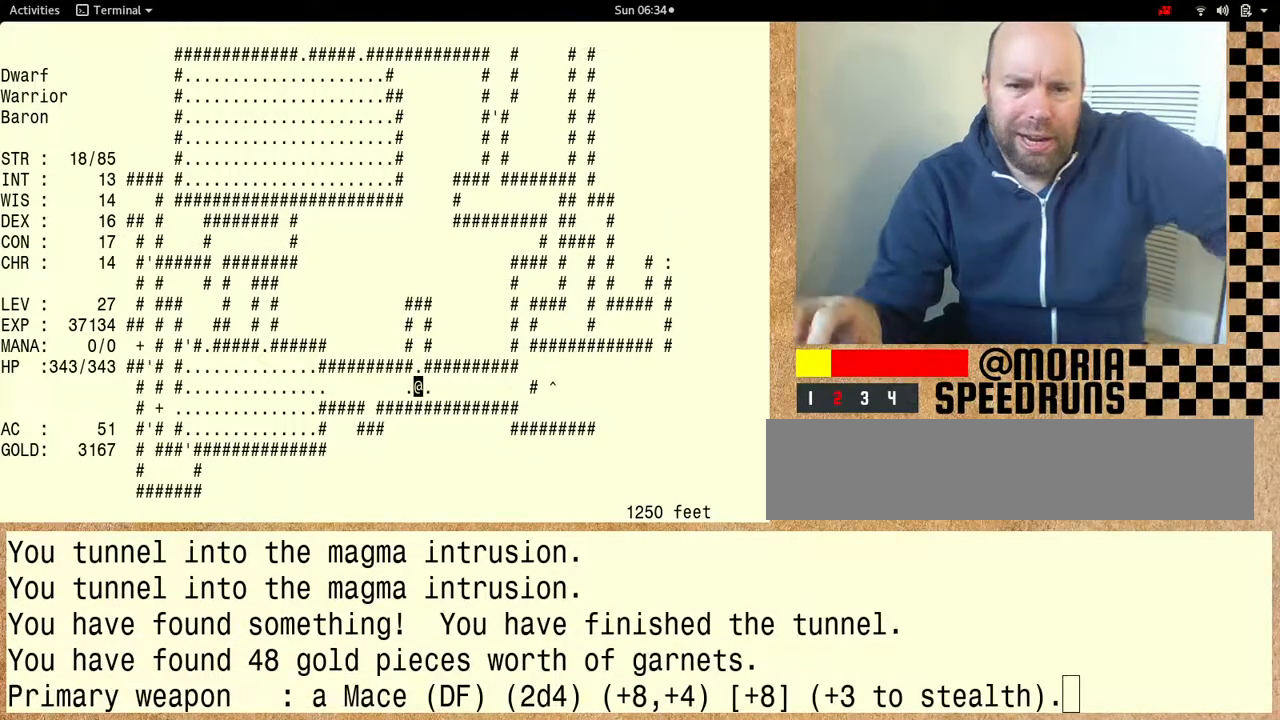
{"keys": []}
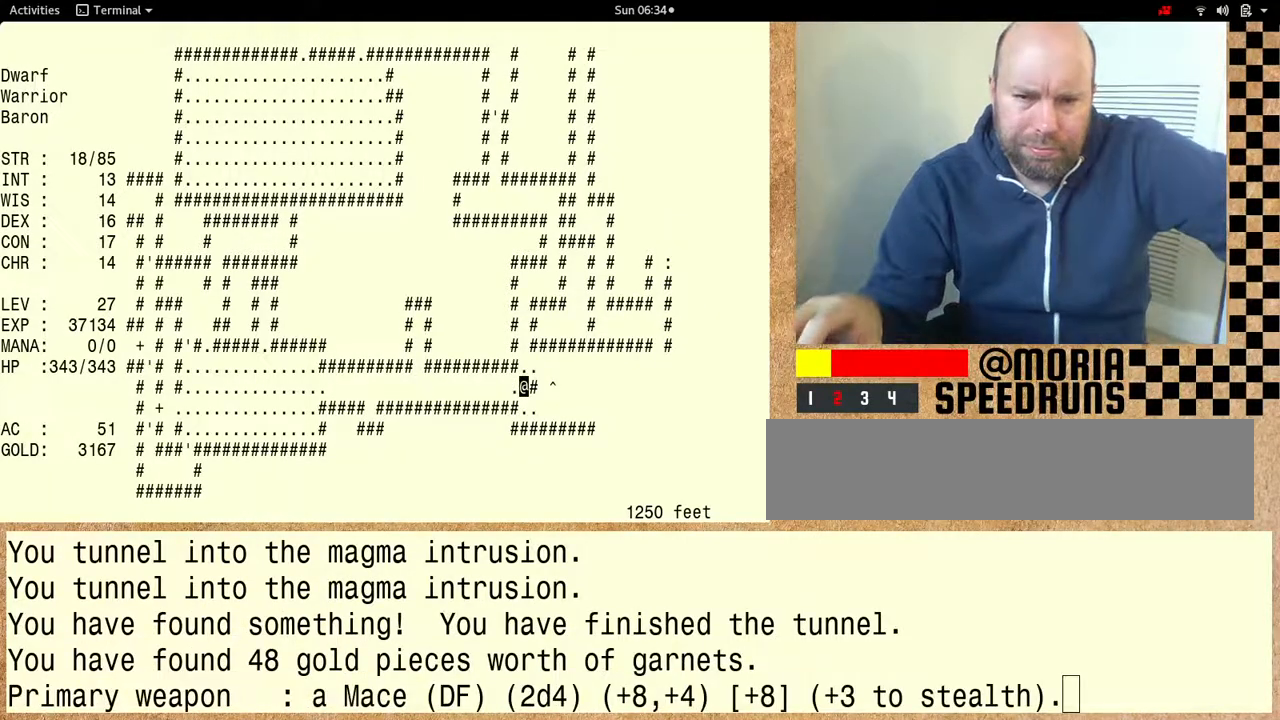
{"keys": [], "events": []}
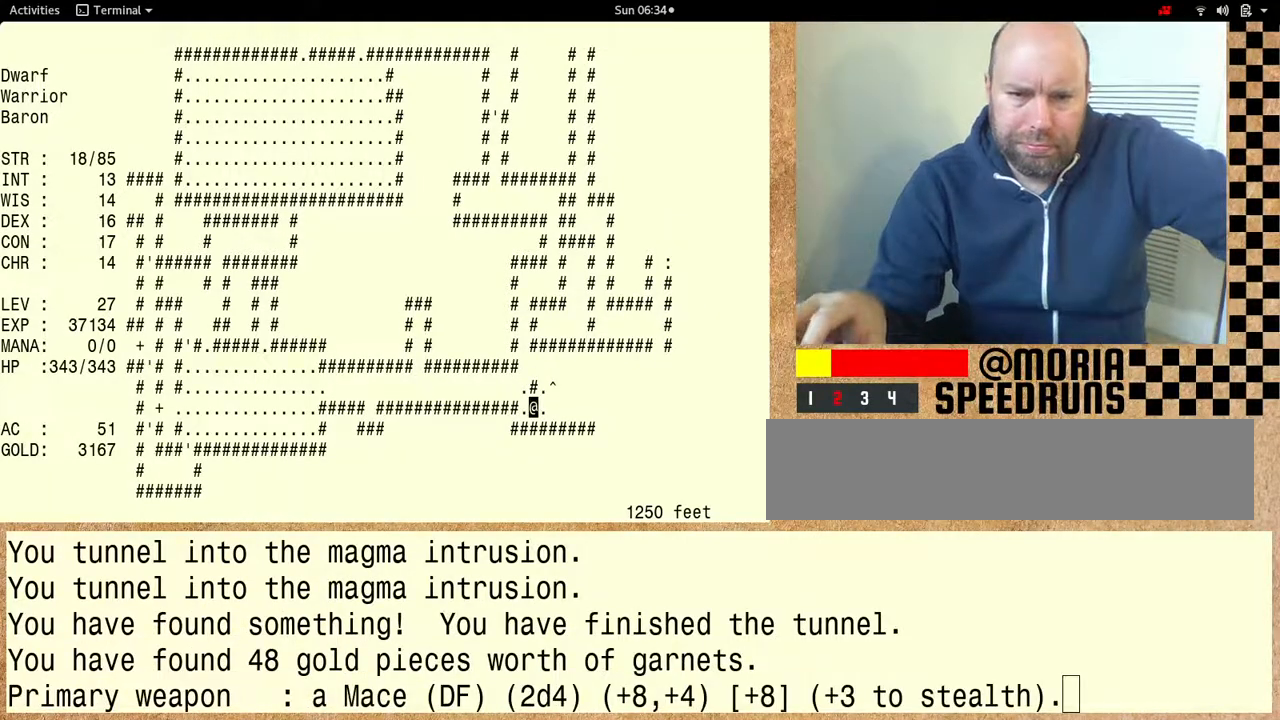
{"keys": []}
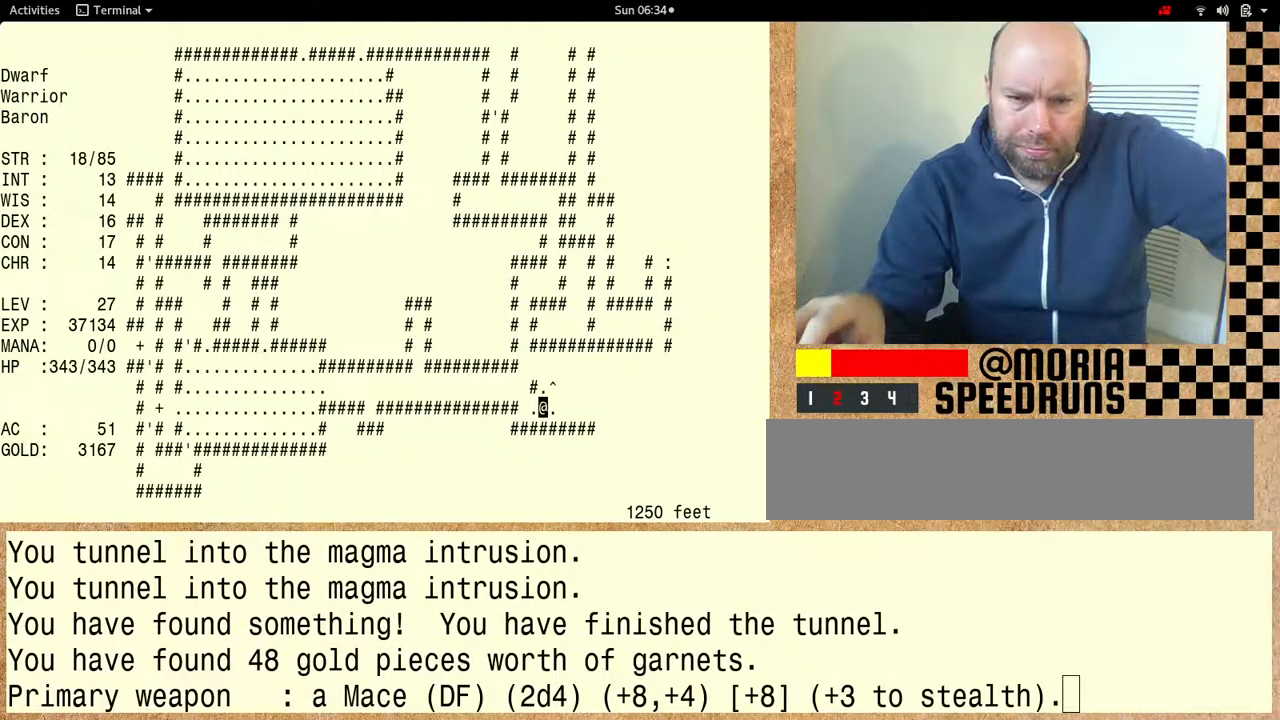
{"keys": [], "events": []}
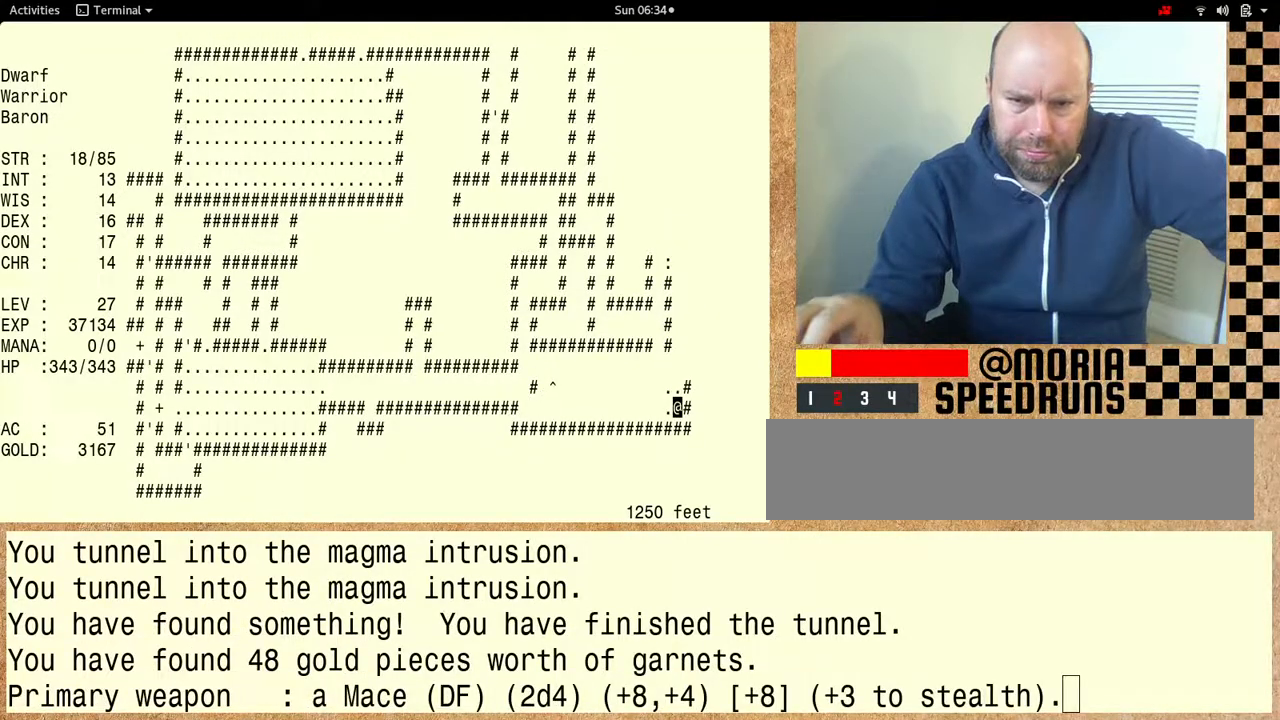
{"keys": [], "events": []}
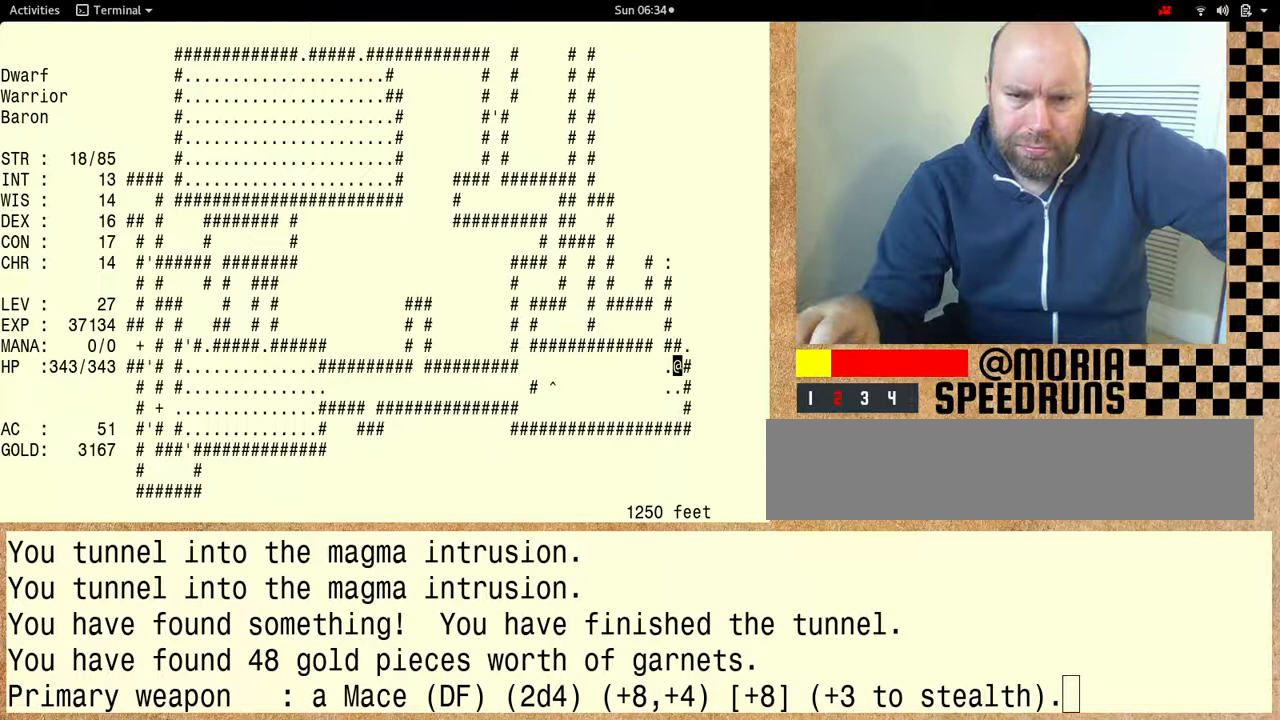
{"keys": [], "events": []}